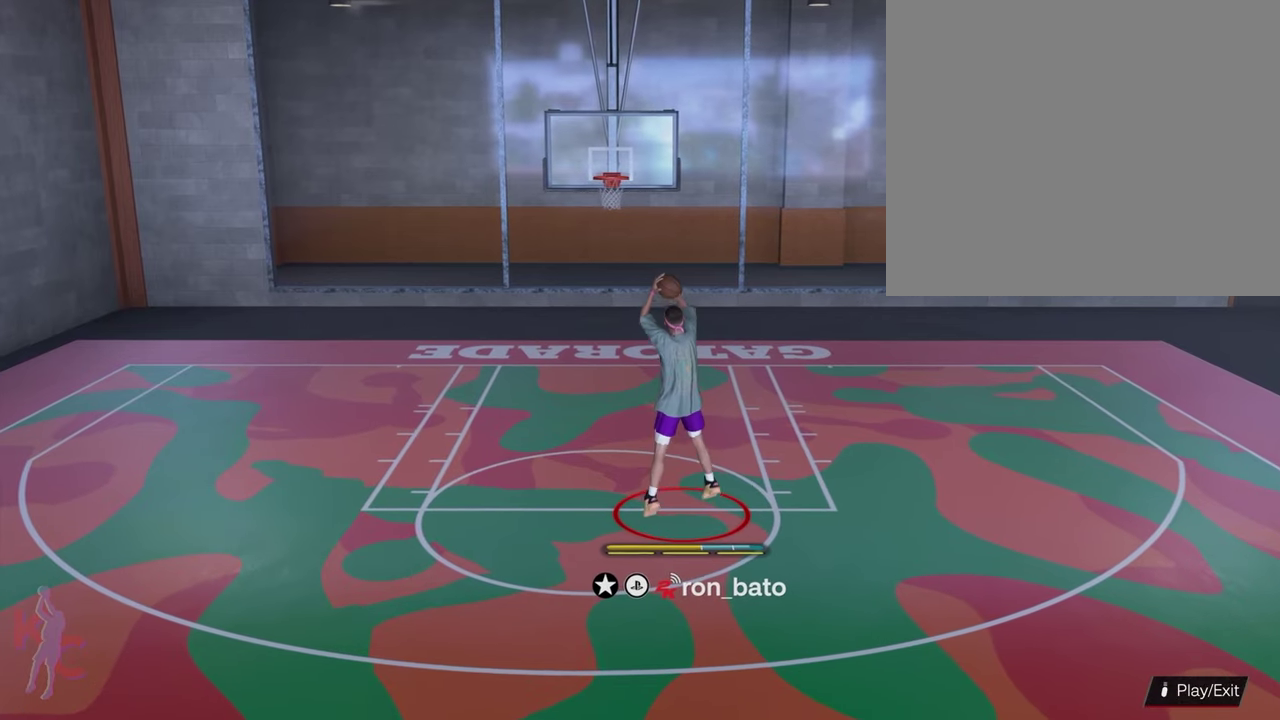
Gameplay with a controller (PlayStation layout); each line is a JSON object with the inputs held at the frame after it (dt_ms = milliseconds from this image to that frame). "events" lists button and stick changes between this image and that frame as [ms after this image, input, new state], when the widget could be followed in between. Not read: L3 R1 R3.
{"dt_ms": 700, "buttons": ["R2"], "left_stick": "center", "right_stick": "center", "events": []}
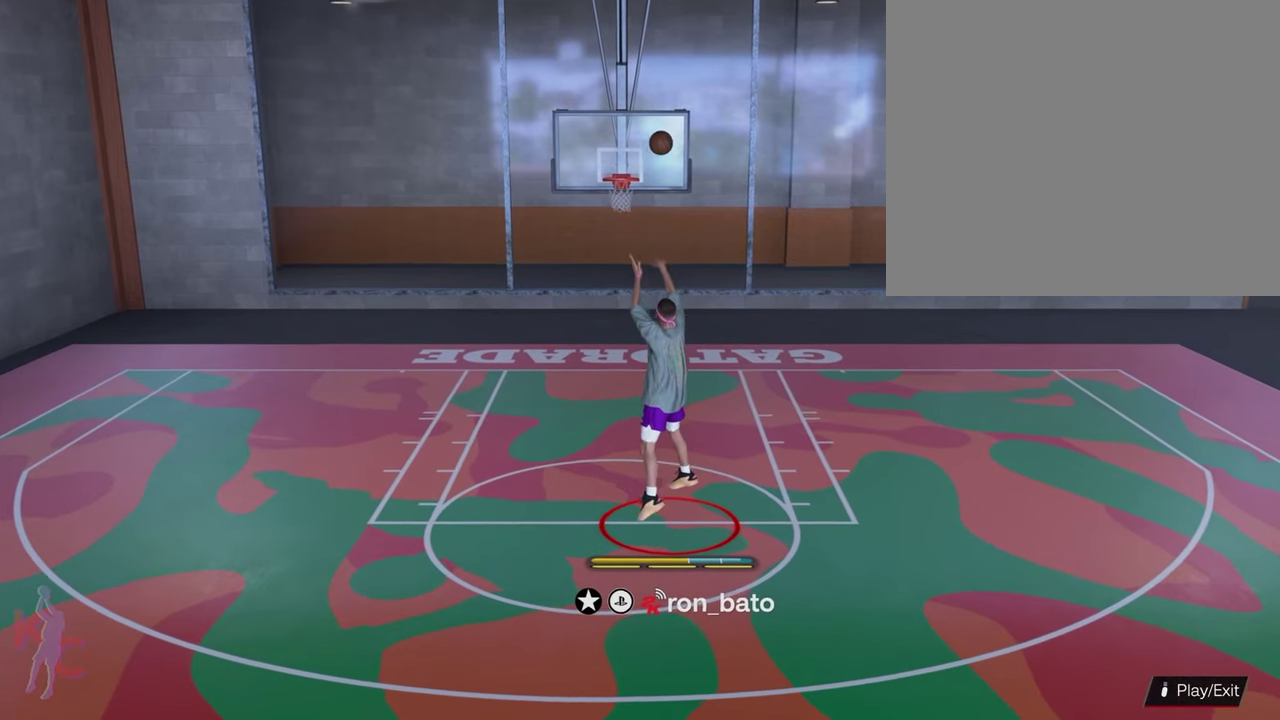
{"dt_ms": 300, "buttons": [], "left_stick": "center", "right_stick": "center", "events": [[200, "R2", "up"]]}
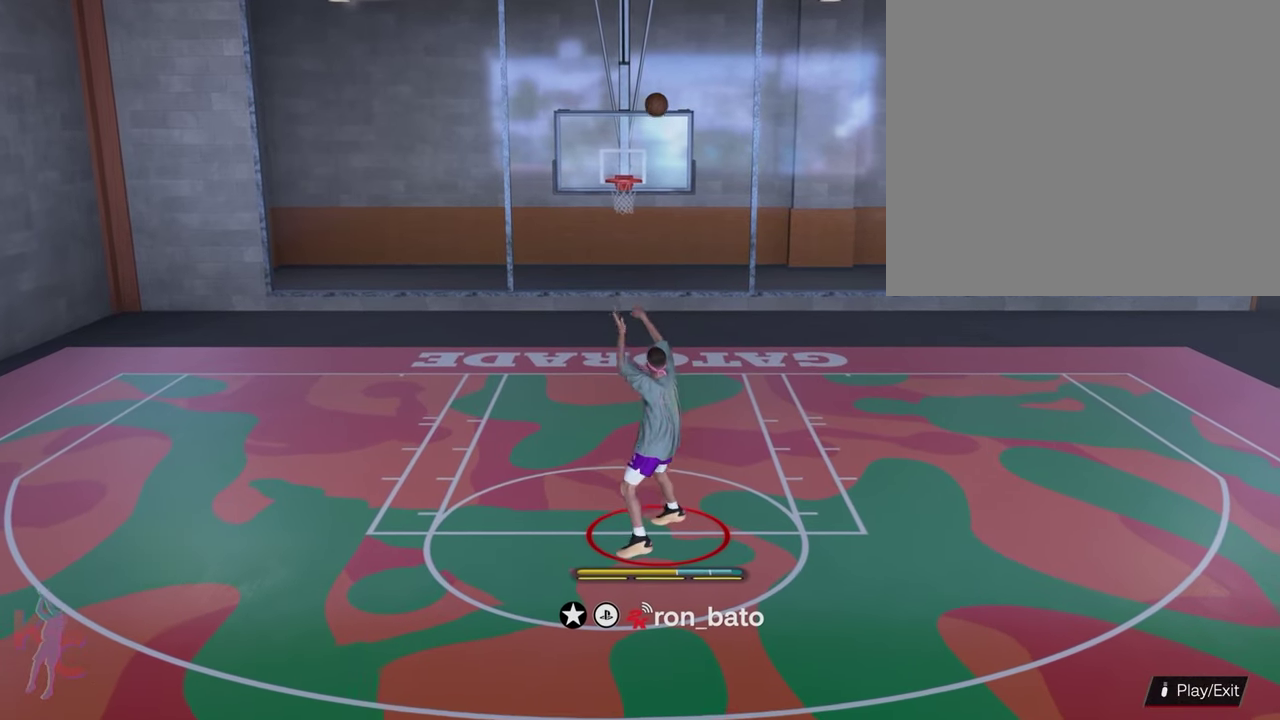
{"dt_ms": 500, "buttons": [], "left_stick": "up", "right_stick": "center", "events": [[417, "left_stick", "up"]]}
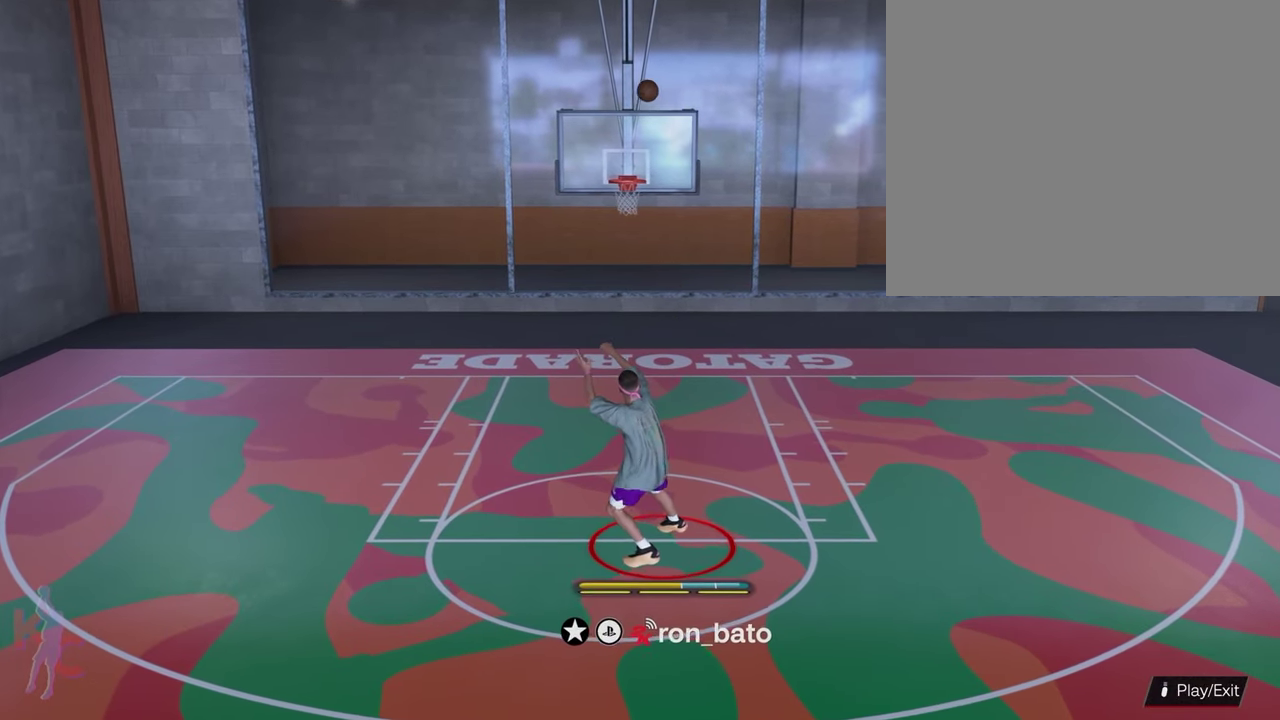
{"dt_ms": 500, "buttons": [], "left_stick": "up", "right_stick": "center", "events": []}
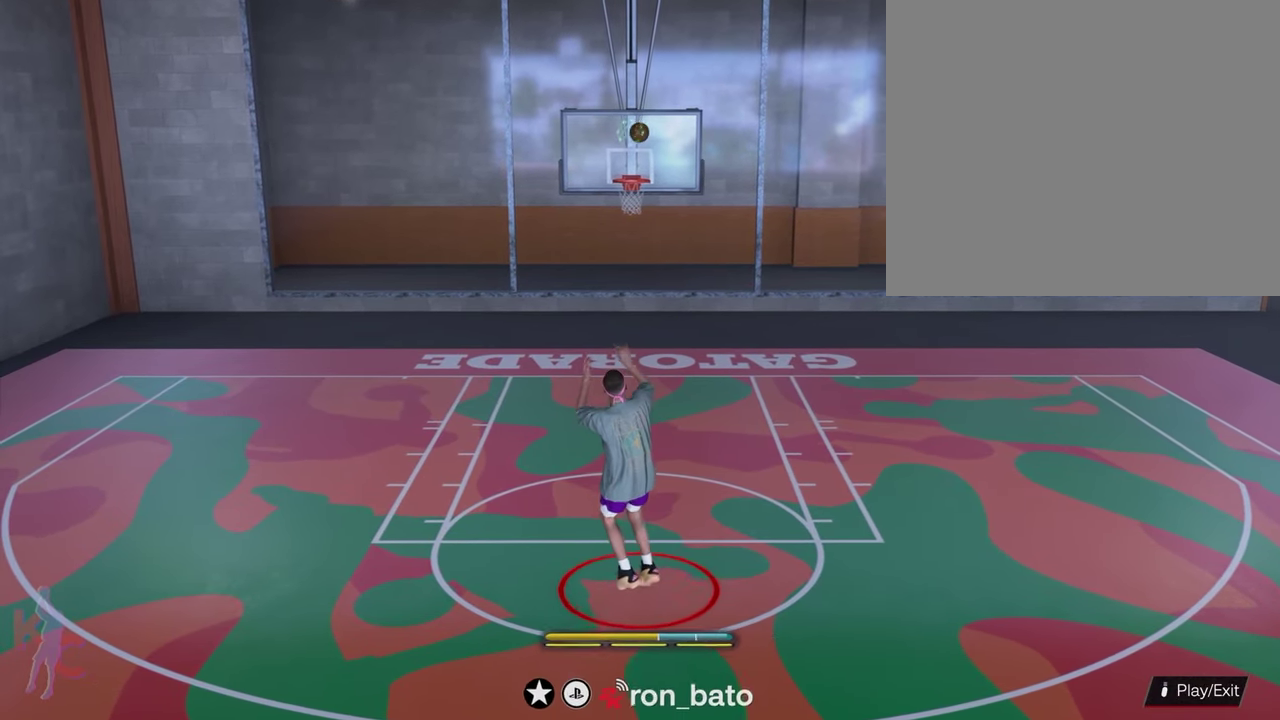
{"dt_ms": 500, "buttons": [], "left_stick": "up", "right_stick": "center", "events": []}
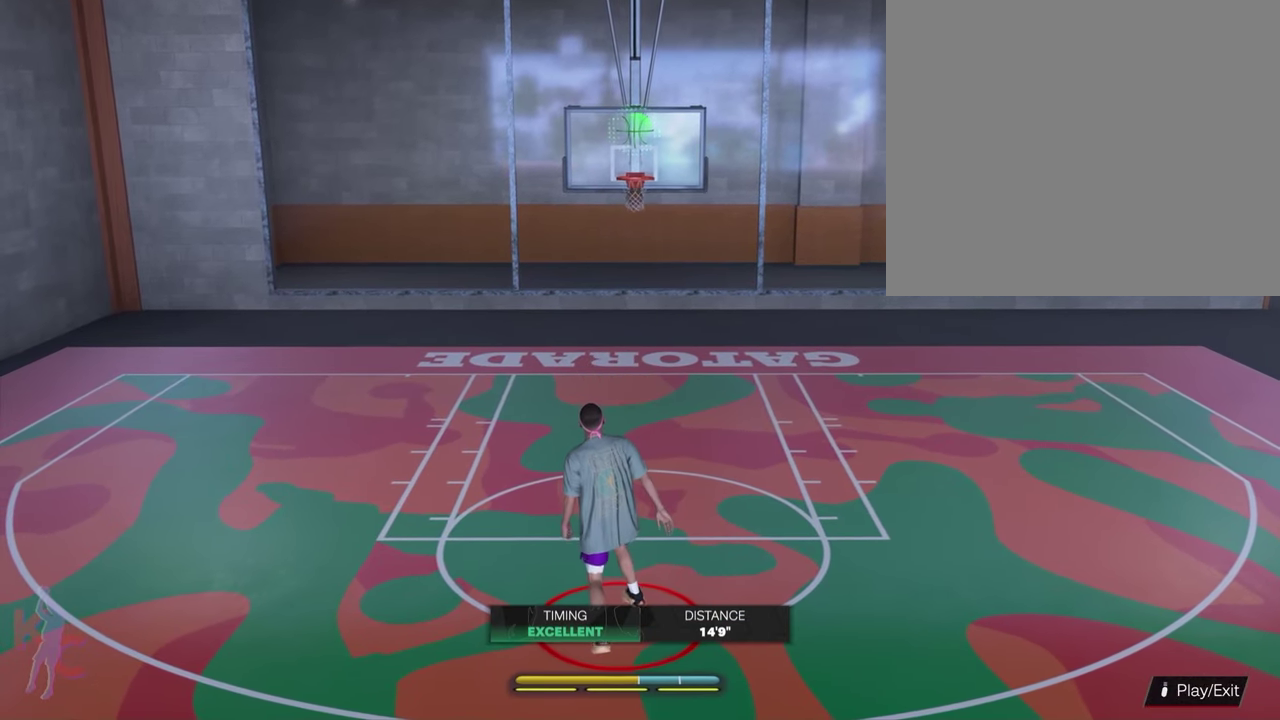
{"dt_ms": 300, "buttons": [], "left_stick": "up", "right_stick": "center", "events": []}
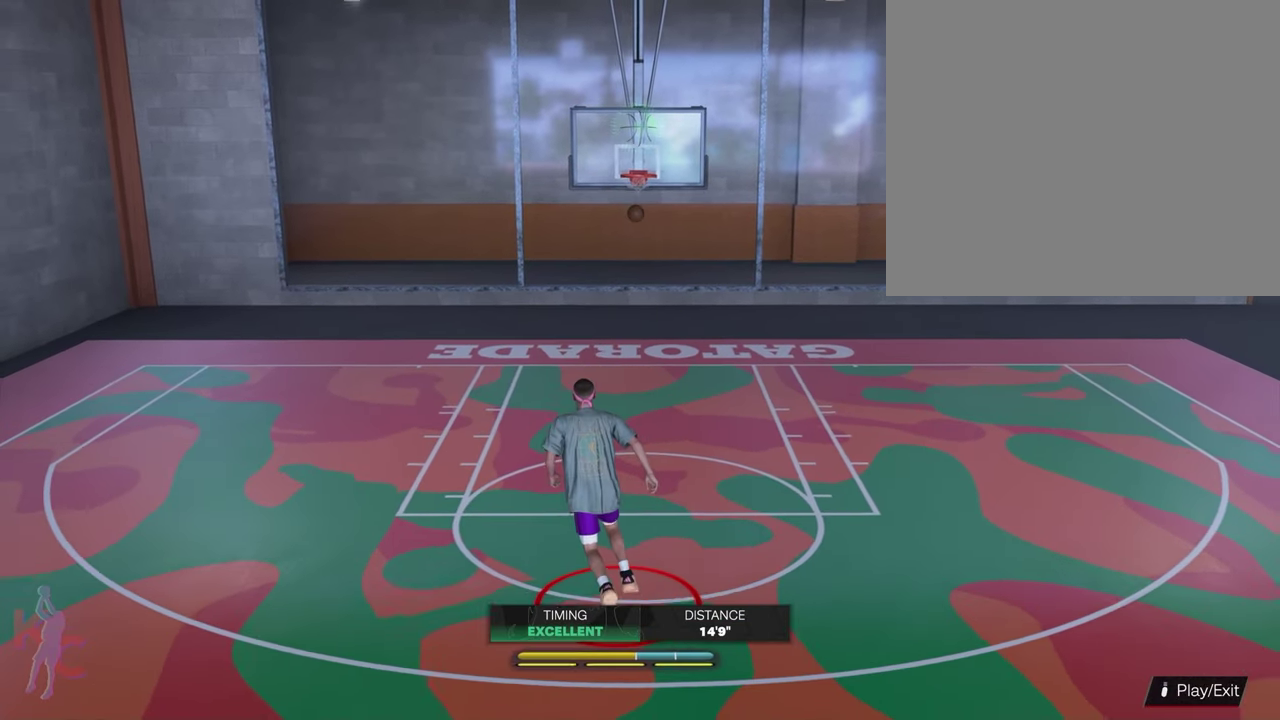
{"dt_ms": 600, "buttons": [], "left_stick": "center", "right_stick": "center", "events": [[517, "left_stick", "center"]]}
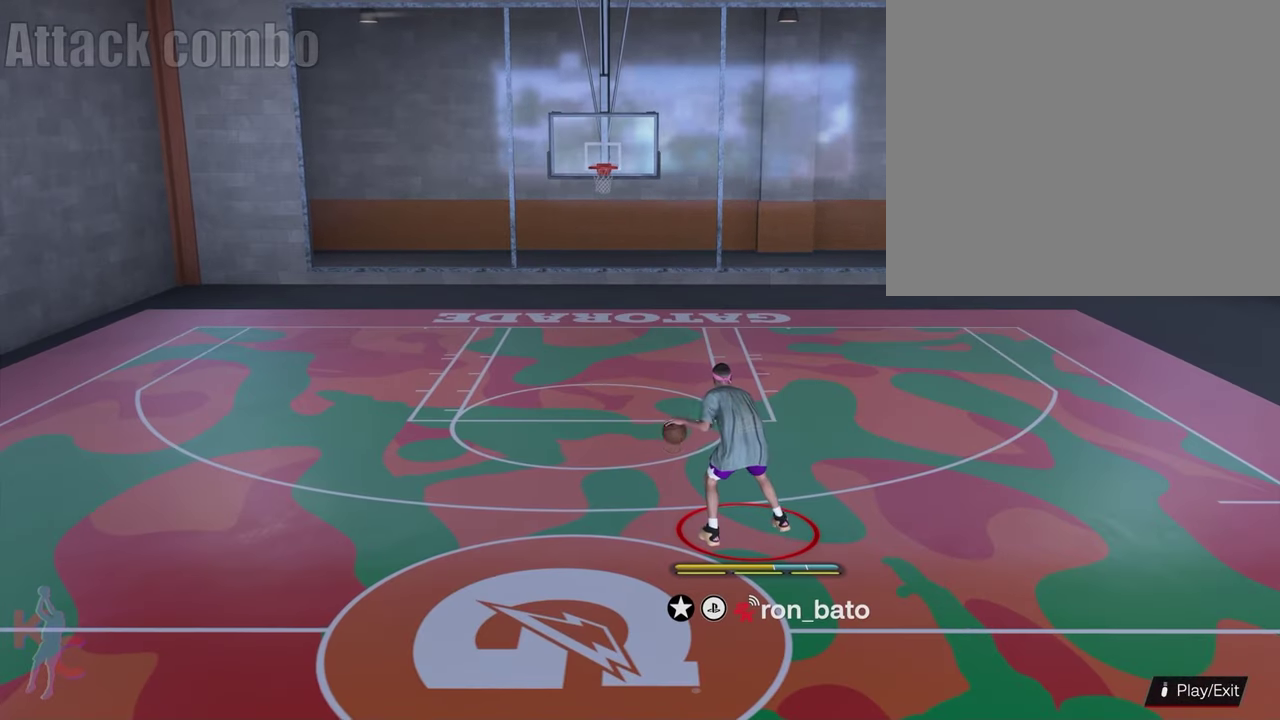
{"dt_ms": 600, "buttons": ["R2"], "left_stick": "center", "right_stick": "center", "events": [[133, "right_stick", "up"], [250, "right_stick", "center"], [417, "R2", "down"]]}
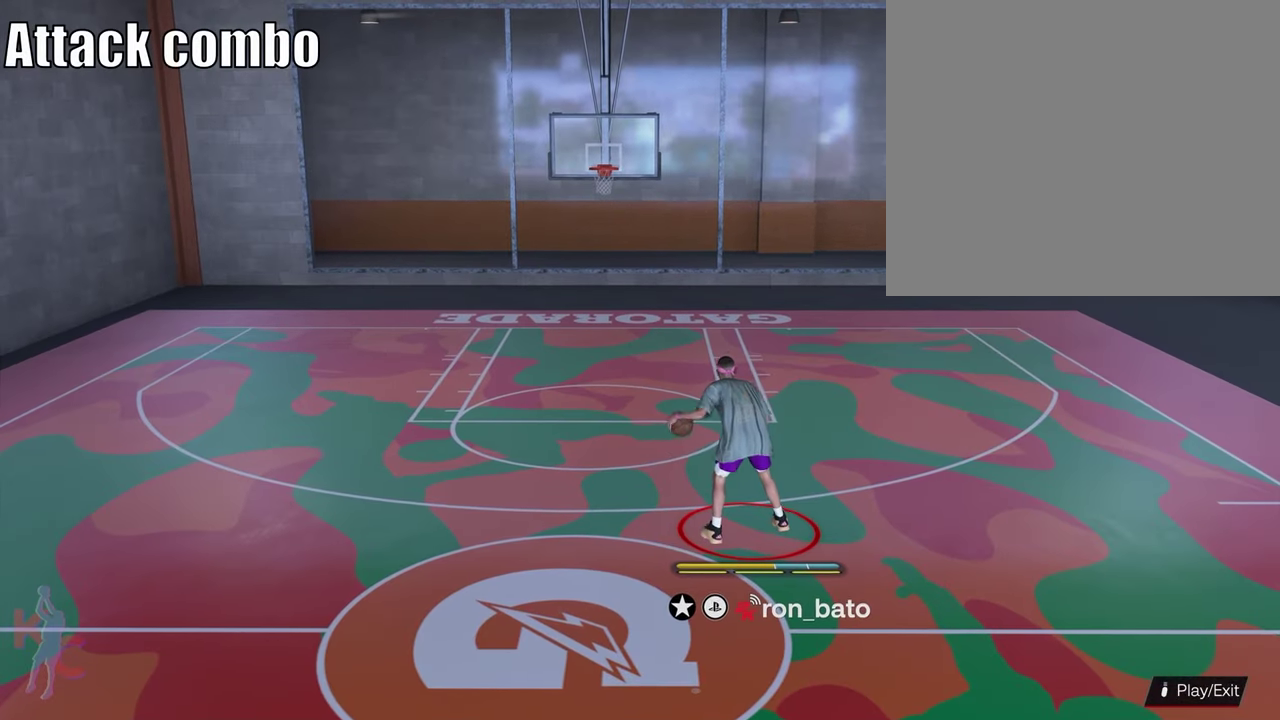
{"dt_ms": 500, "buttons": [], "left_stick": "center", "right_stick": "center", "events": [[117, "R2", "up"]]}
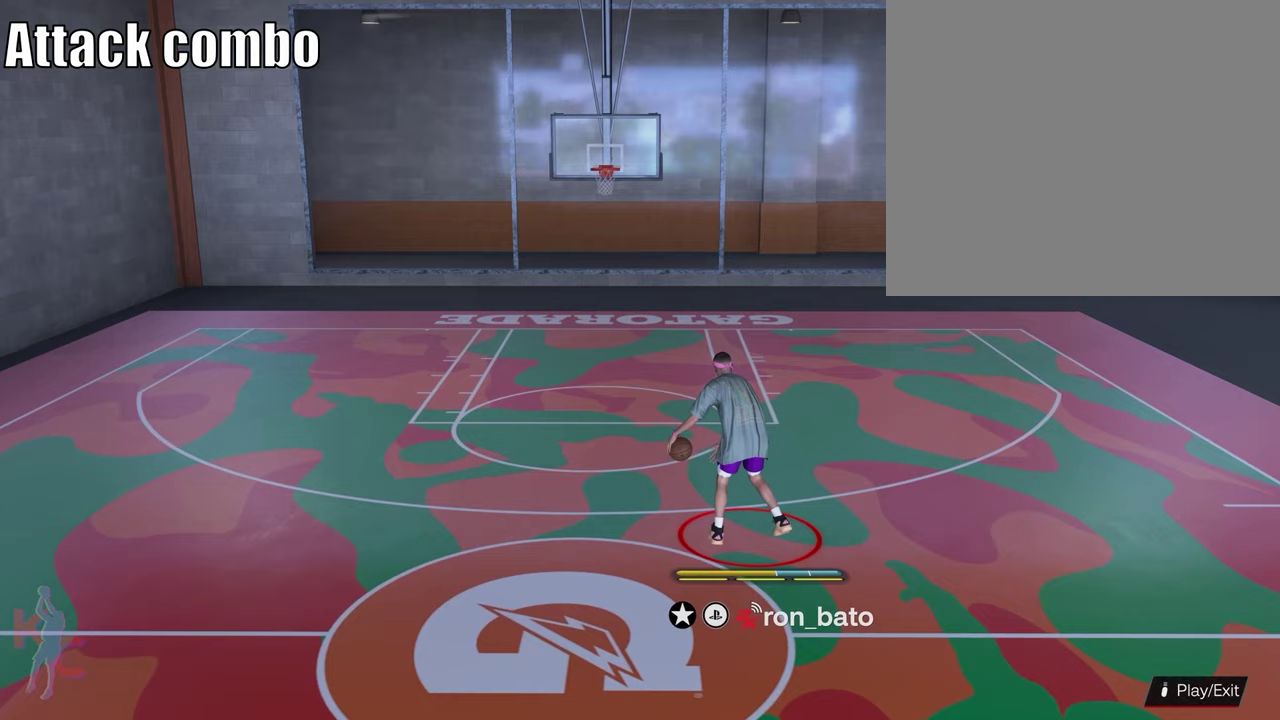
{"dt_ms": 500, "buttons": [], "left_stick": "center", "right_stick": "center", "events": []}
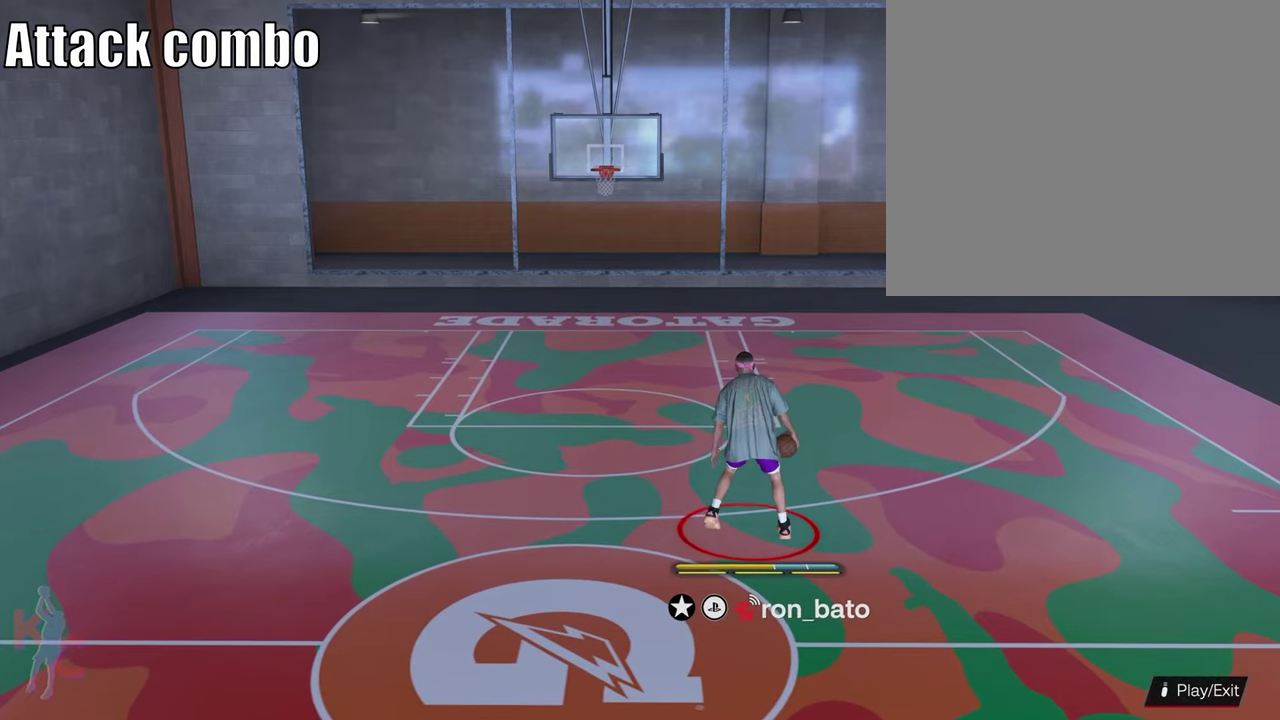
{"dt_ms": 400, "buttons": [], "left_stick": "center", "right_stick": "right", "events": [[300, "right_stick", "right"]]}
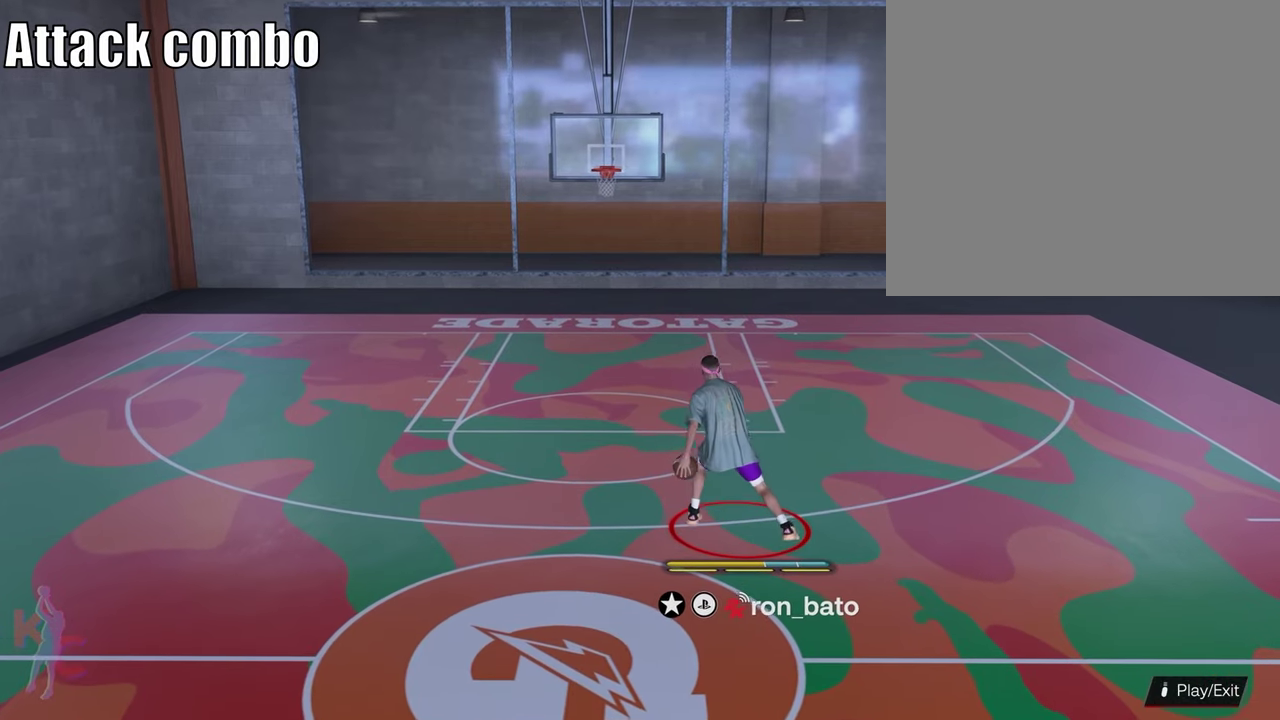
{"dt_ms": 500, "buttons": ["R2"], "left_stick": "center", "right_stick": "center", "events": [[83, "right_stick", "left"], [150, "right_stick", "center"], [450, "R2", "down"]]}
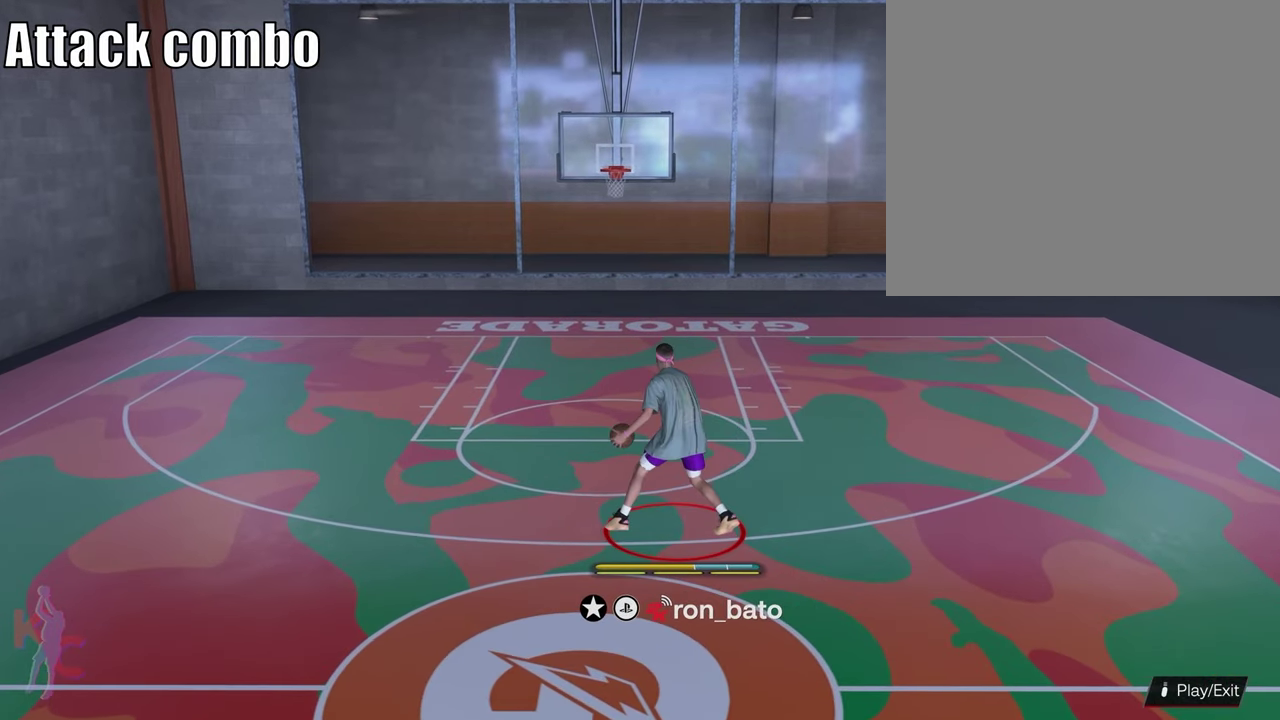
{"dt_ms": 700, "buttons": ["R2"], "left_stick": "center", "right_stick": "center", "events": [[317, "right_stick", "down"], [417, "right_stick", "center"]]}
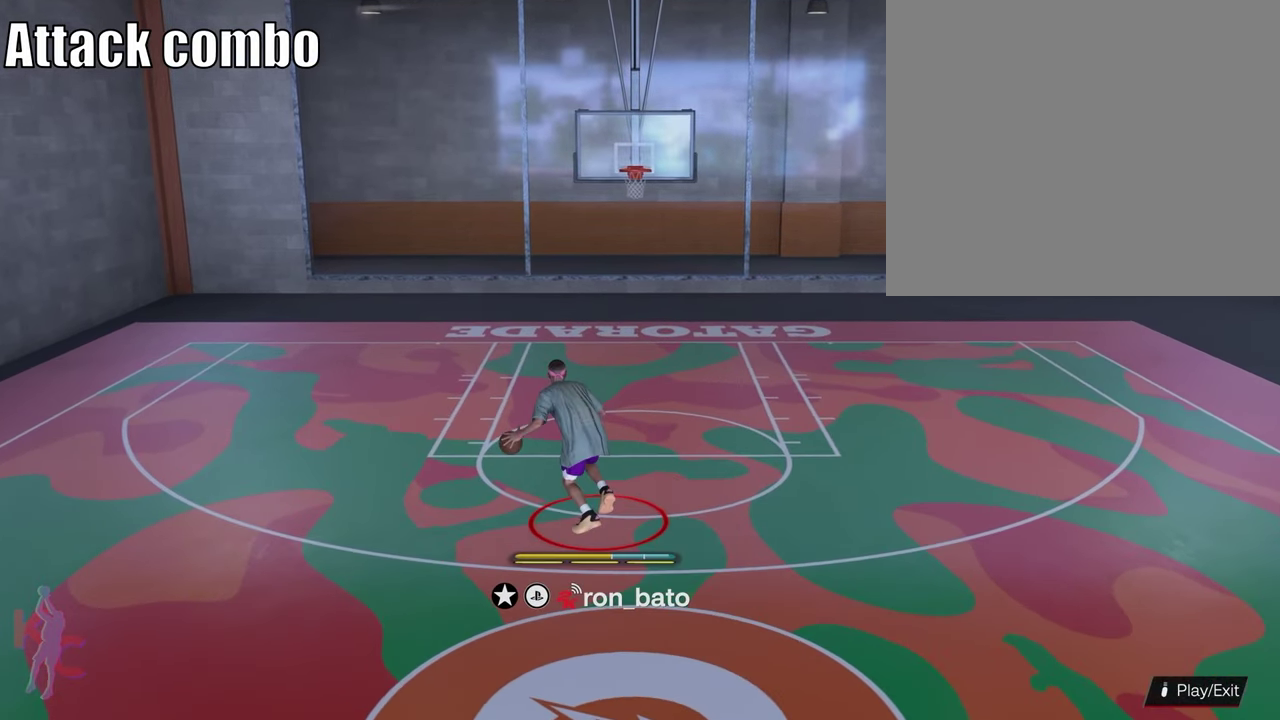
{"dt_ms": 400, "buttons": ["R2"], "left_stick": "center", "right_stick": "center", "events": []}
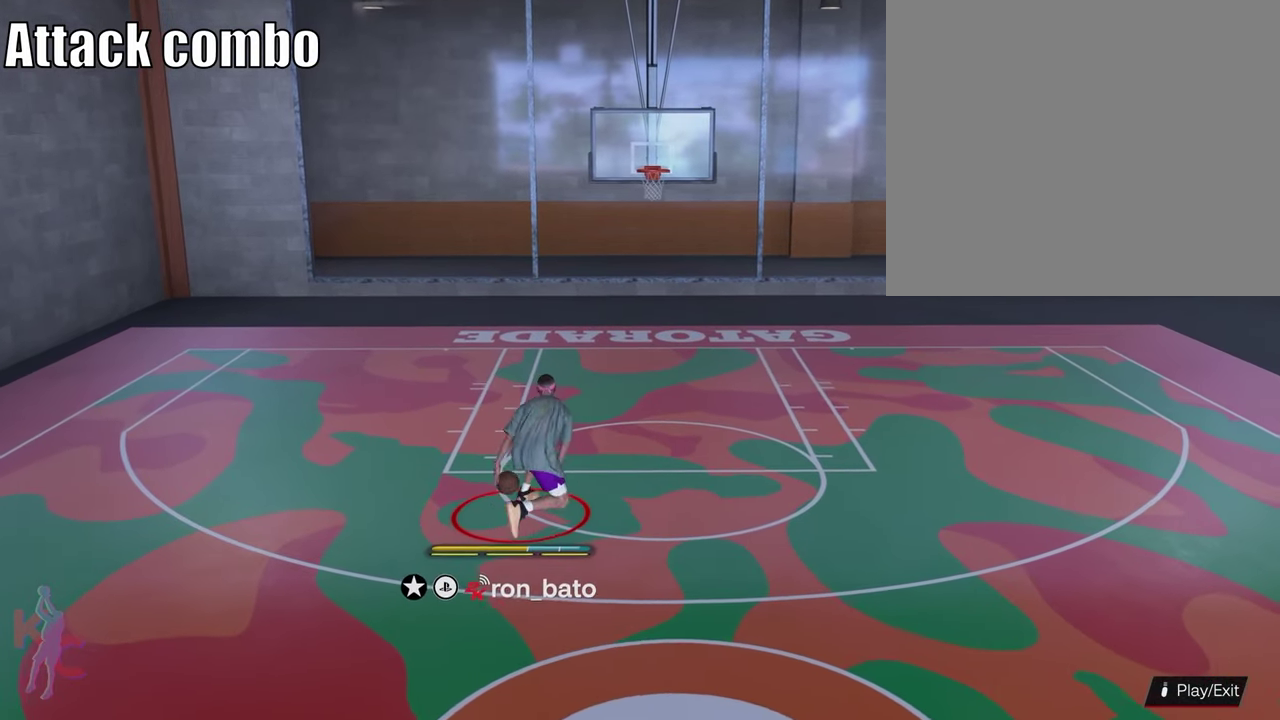
{"dt_ms": 400, "buttons": ["R2"], "left_stick": "up-left", "right_stick": "center", "events": [[183, "left_stick", "up-left"]]}
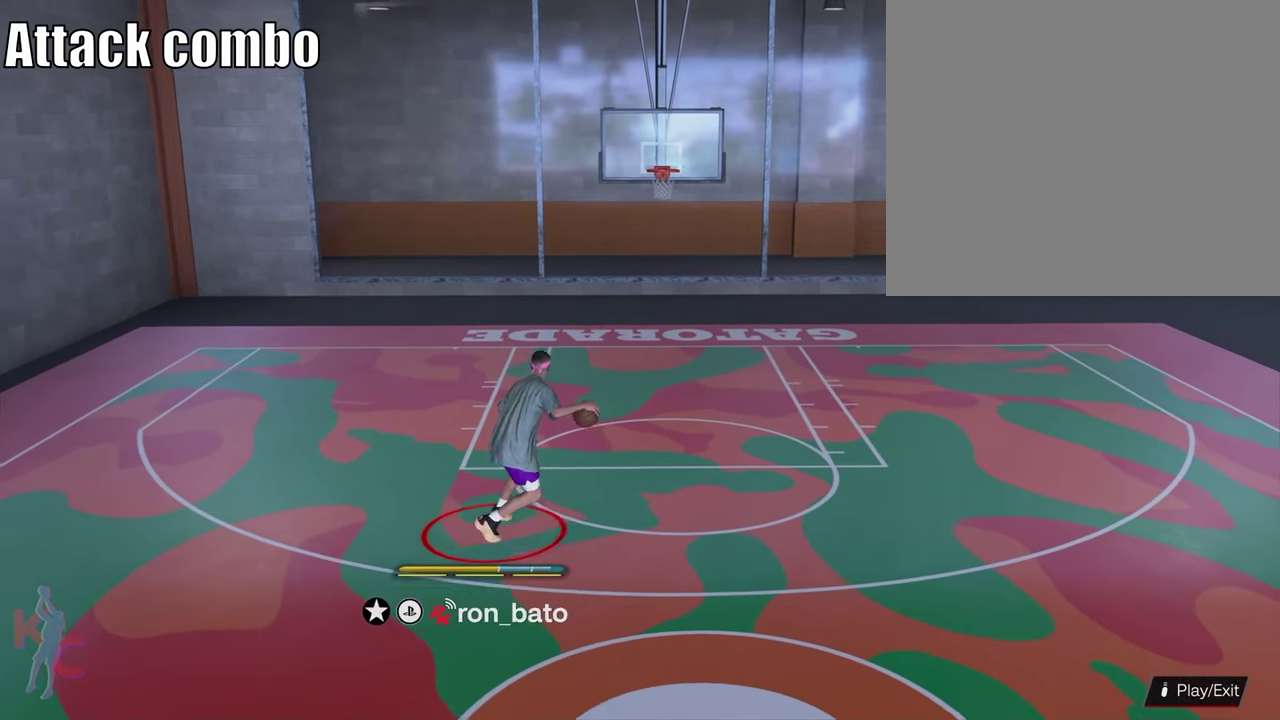
{"dt_ms": 800, "buttons": ["R2"], "left_stick": "center", "right_stick": "down", "events": [[83, "right_stick", "down"], [717, "left_stick", "center"]]}
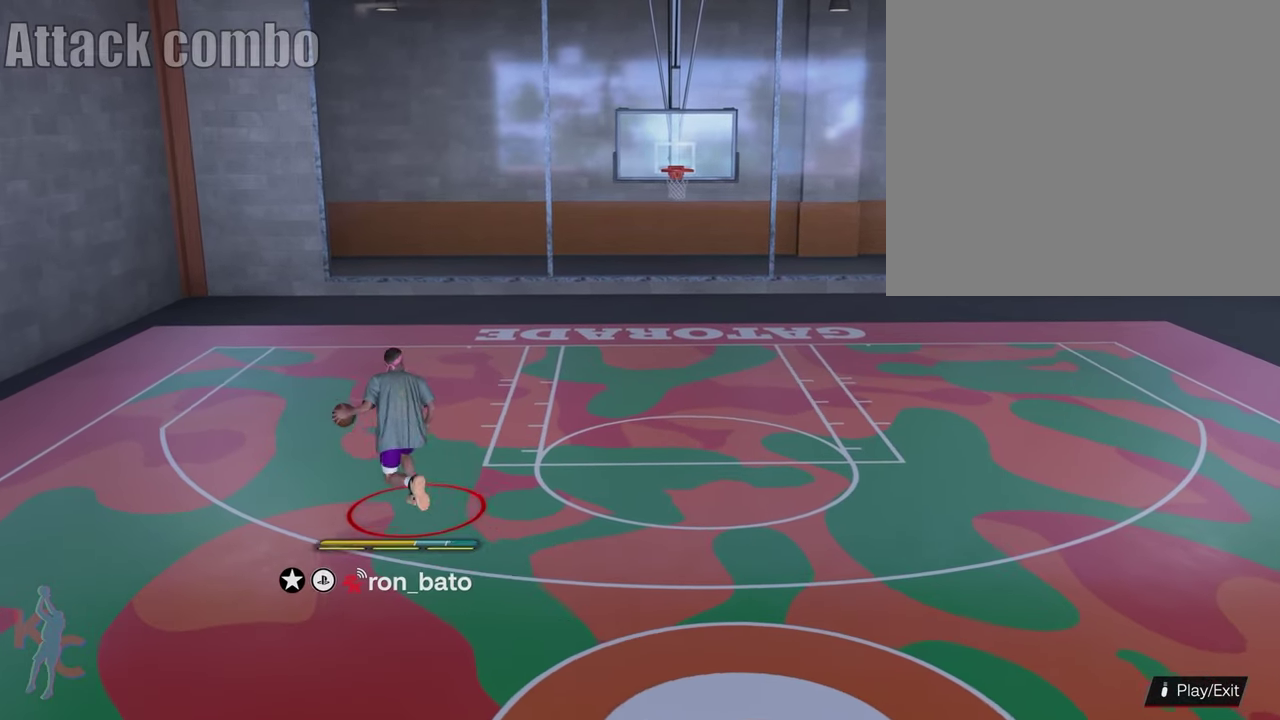
{"dt_ms": 500, "buttons": ["R2"], "left_stick": "center", "right_stick": "down", "events": []}
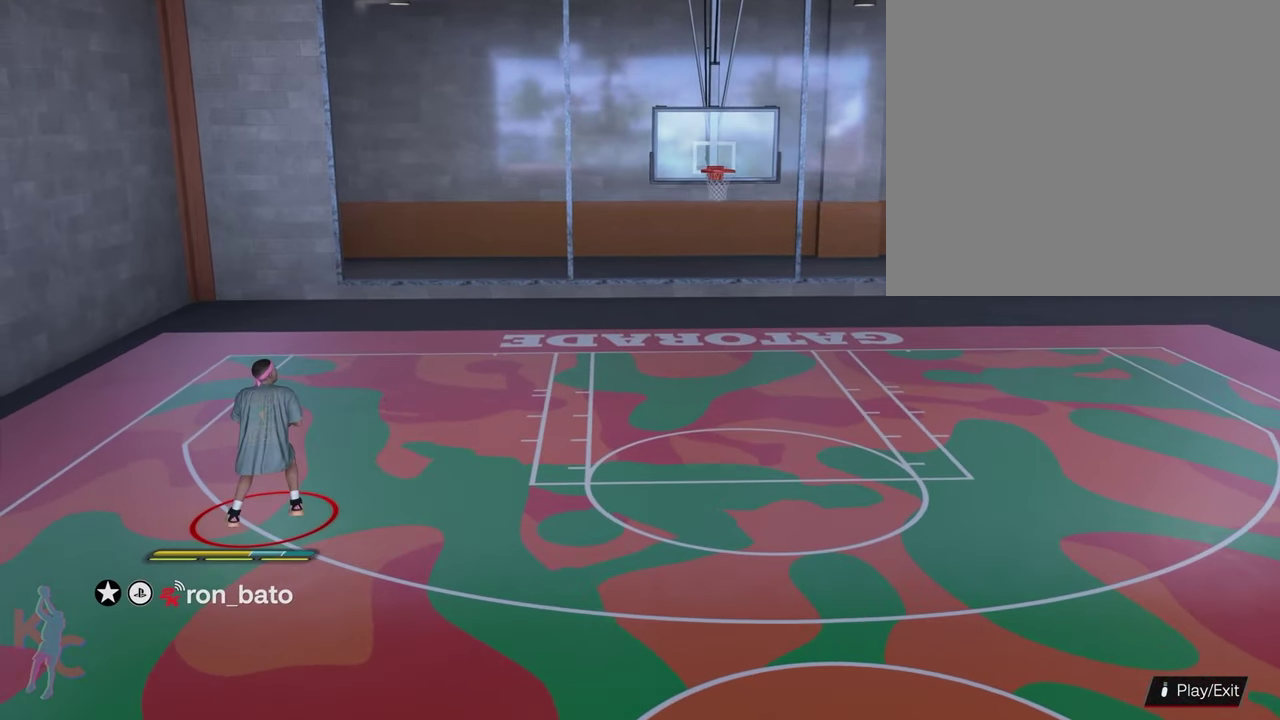
{"dt_ms": 300, "buttons": ["R2"], "left_stick": "center", "right_stick": "center", "events": [[200, "right_stick", "center"]]}
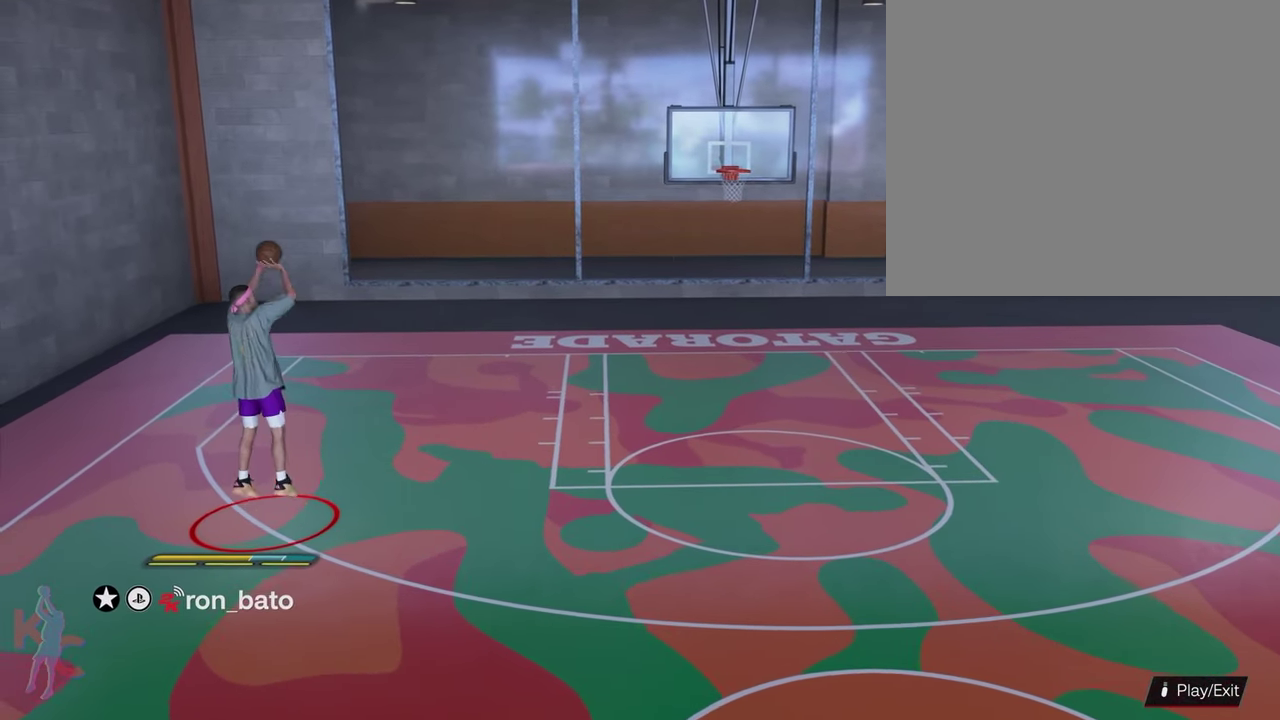
{"dt_ms": 300, "buttons": [], "left_stick": "center", "right_stick": "center", "events": [[183, "R2", "up"]]}
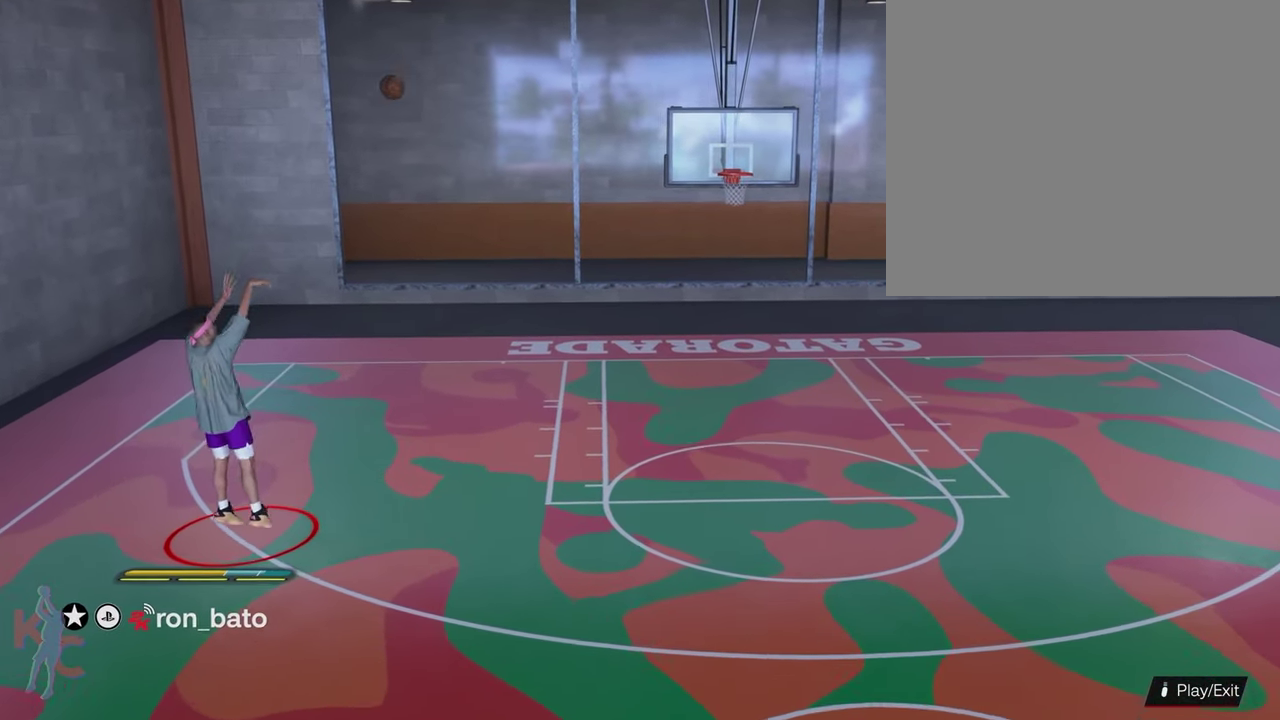
{"dt_ms": 700, "buttons": [], "left_stick": "right", "right_stick": "center", "events": [[233, "left_stick", "right"]]}
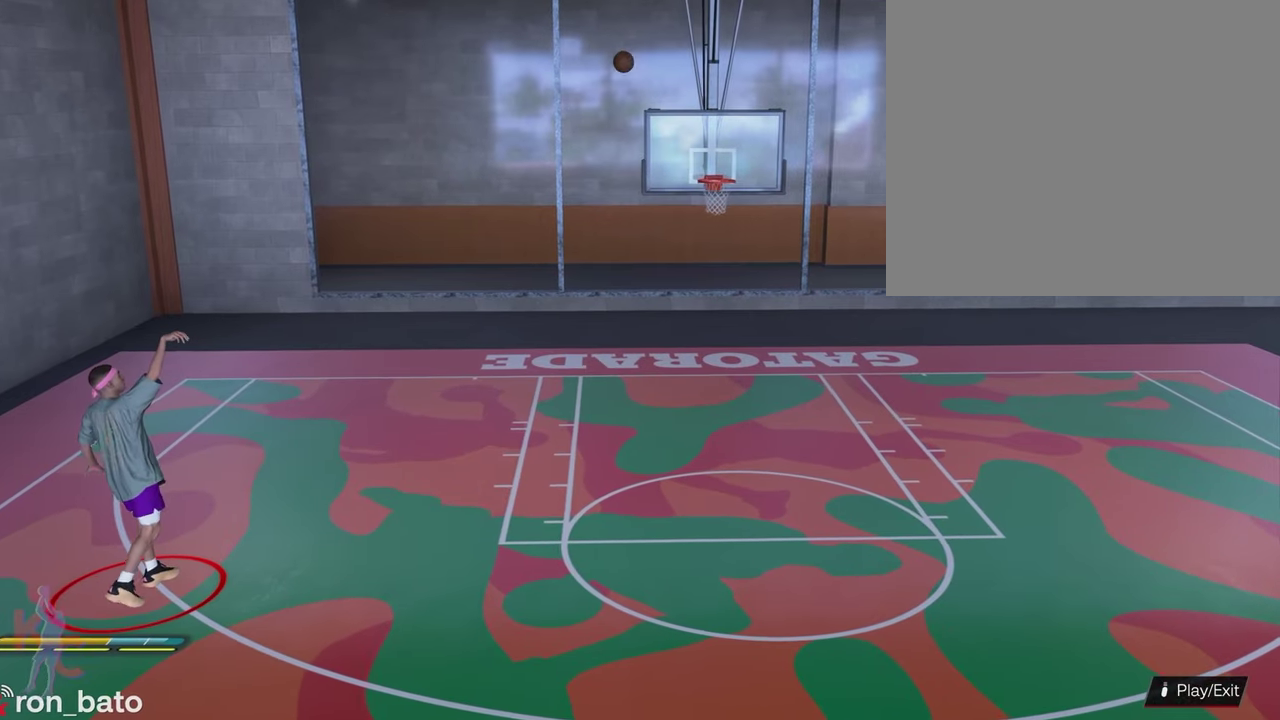
{"dt_ms": 300, "buttons": [], "left_stick": "right", "right_stick": "center", "events": []}
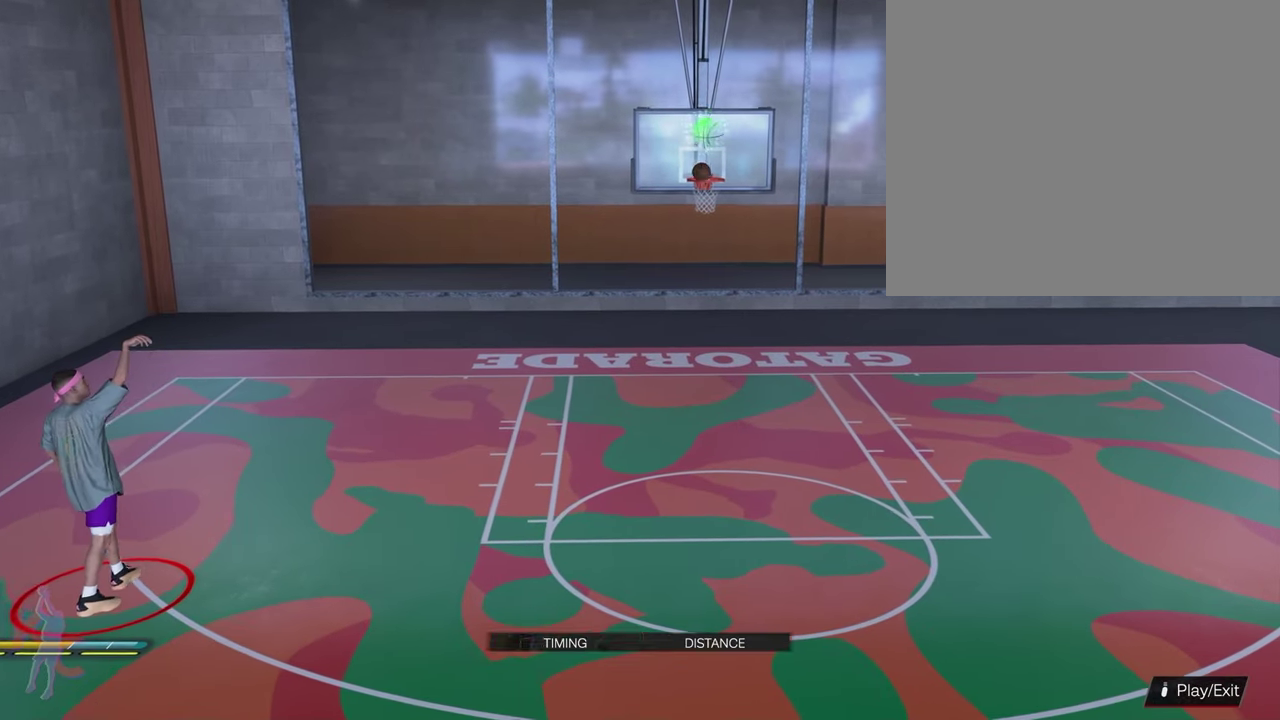
{"dt_ms": 800, "buttons": [], "left_stick": "center", "right_stick": "center", "events": [[17, "left_stick", "up-right"], [750, "left_stick", "up"], [800, "left_stick", "center"]]}
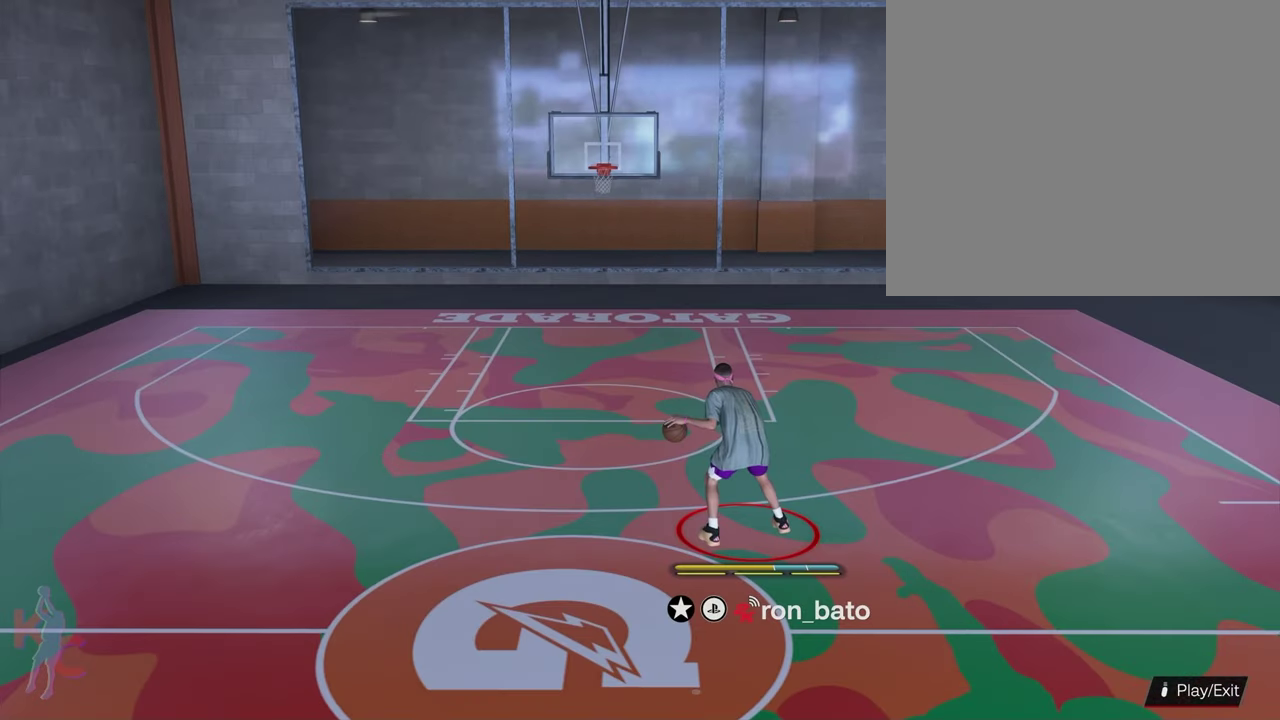
{"dt_ms": 400, "buttons": [], "left_stick": "center", "right_stick": "center", "events": []}
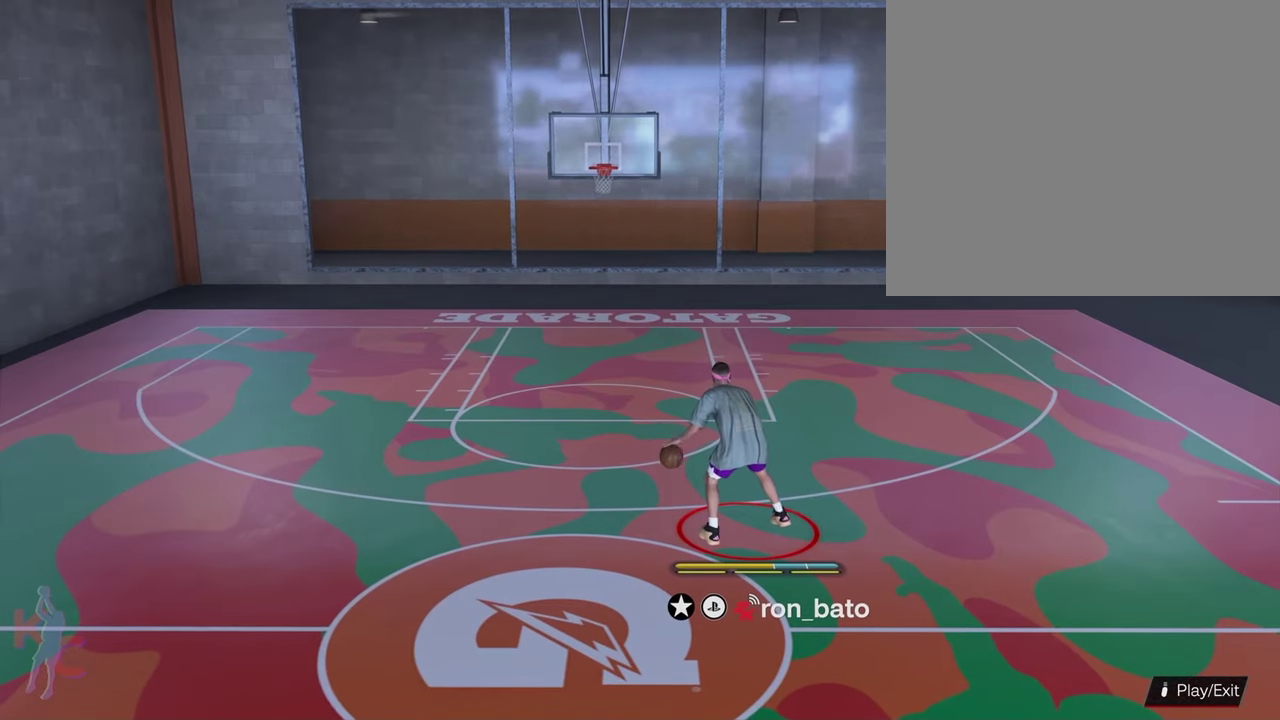
{"dt_ms": 500, "buttons": [], "left_stick": "center", "right_stick": "center", "events": [[17, "right_stick", "up"], [250, "right_stick", "center"]]}
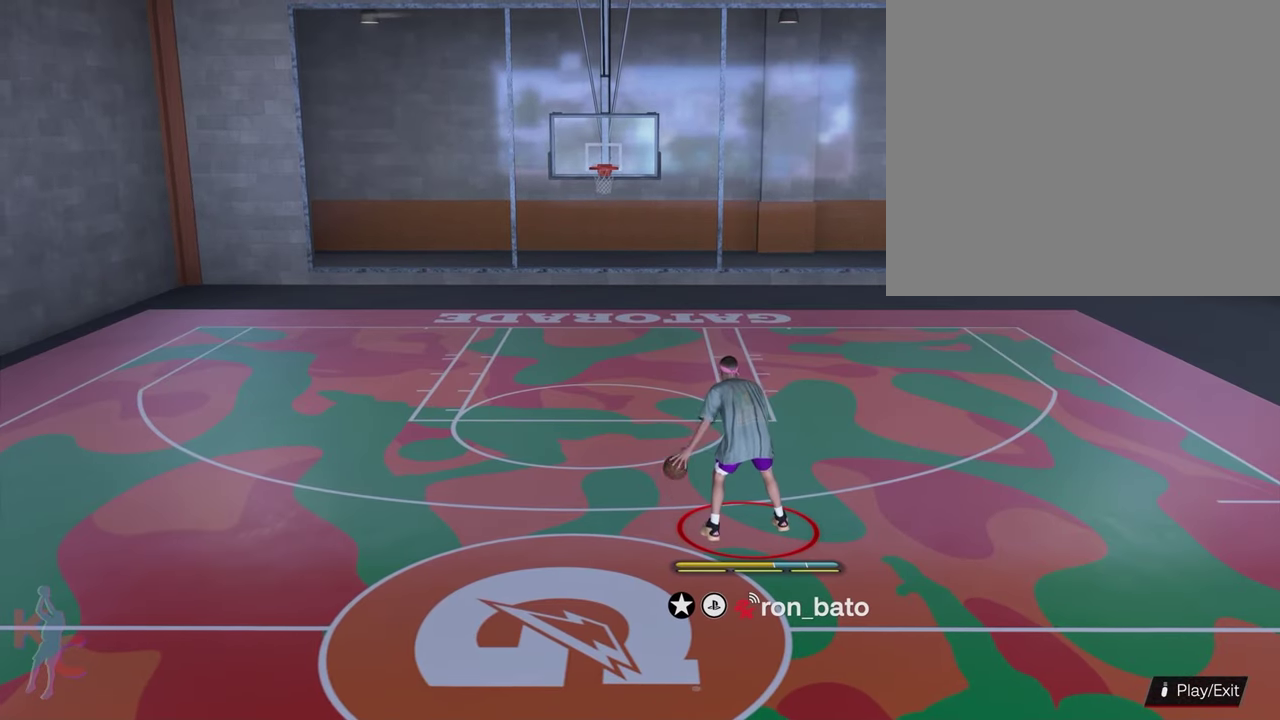
{"dt_ms": 500, "buttons": ["R2"], "left_stick": "center", "right_stick": "center", "events": [[100, "R2", "down"]]}
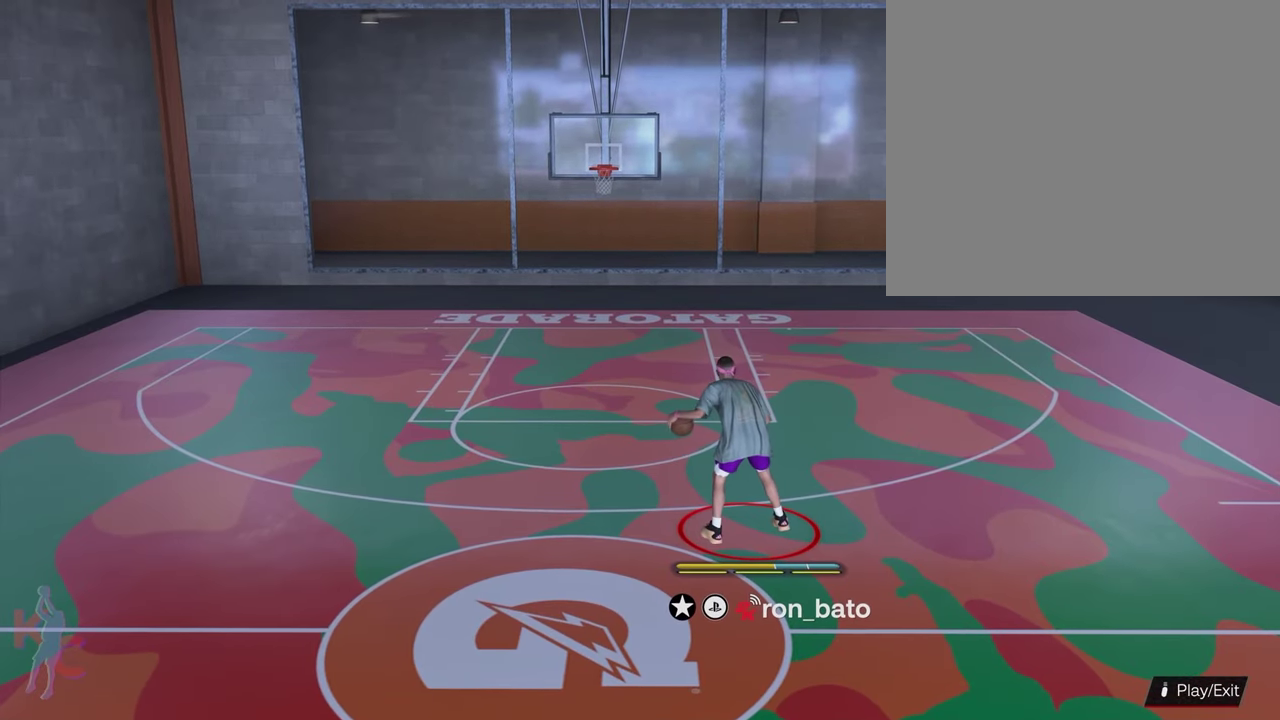
{"dt_ms": 500, "buttons": [], "left_stick": "center", "right_stick": "center", "events": [[183, "R2", "up"]]}
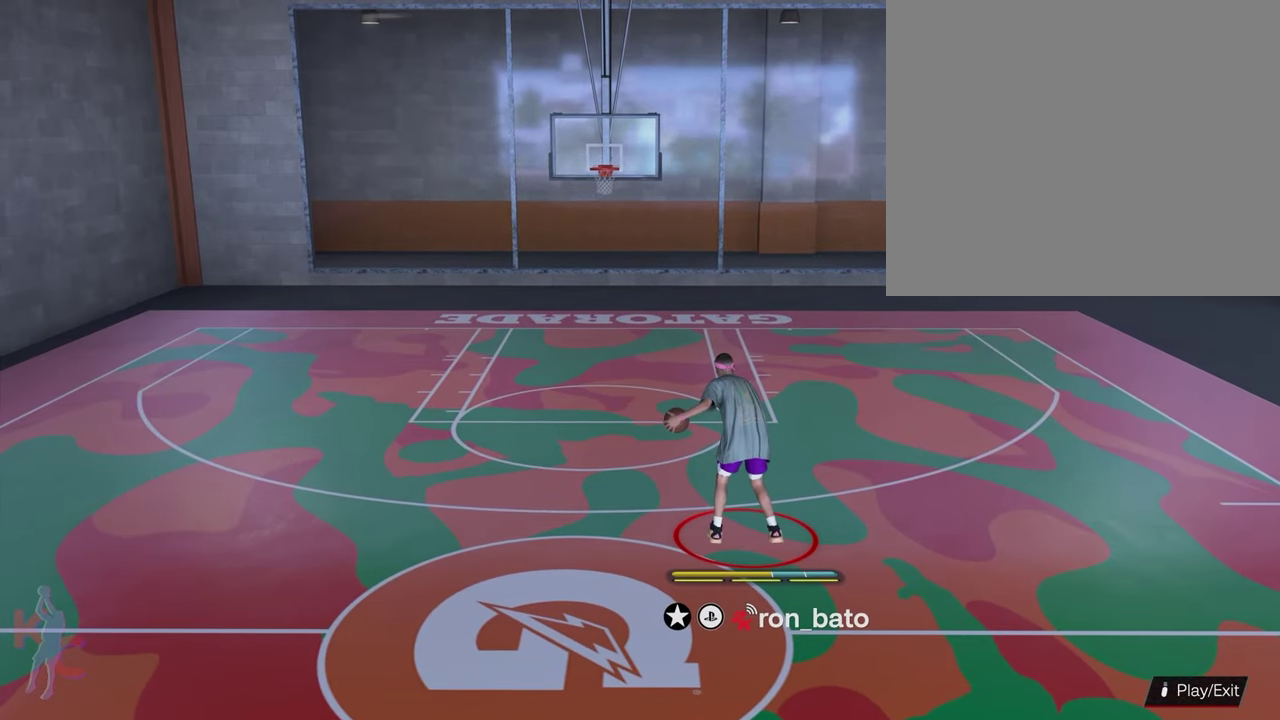
{"dt_ms": 300, "buttons": [], "left_stick": "center", "right_stick": "center", "events": []}
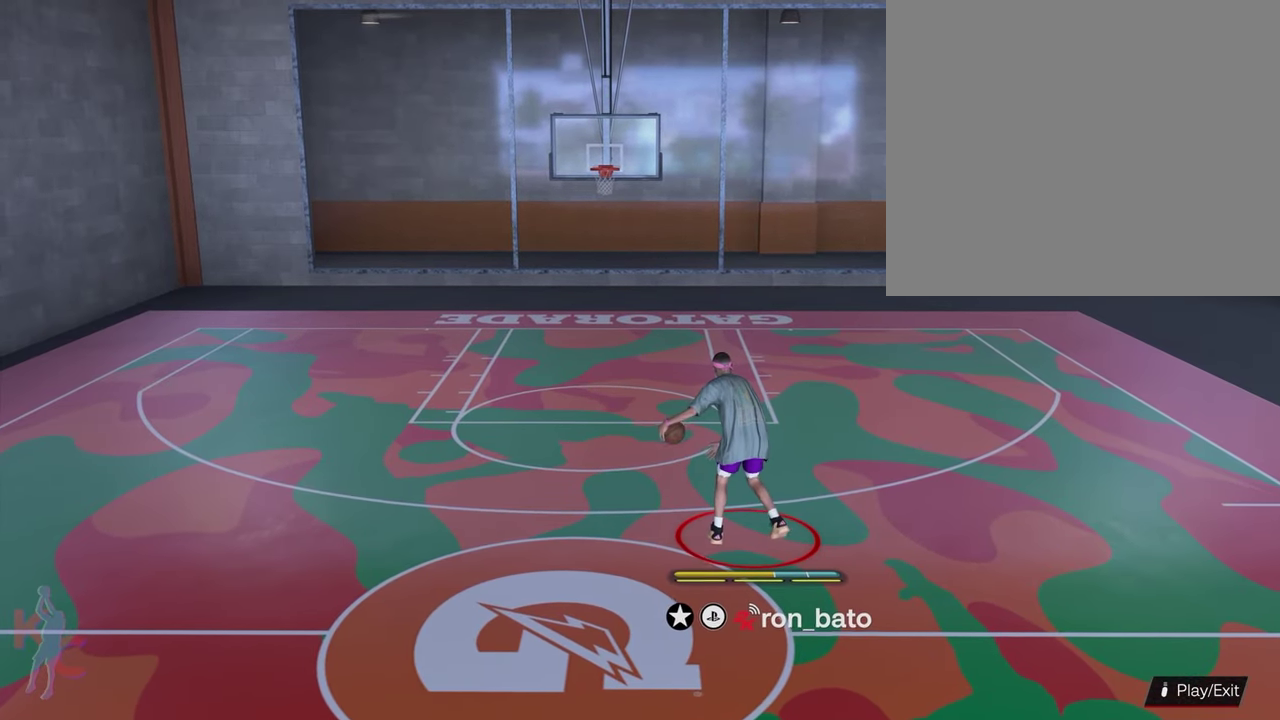
{"dt_ms": 700, "buttons": [], "left_stick": "center", "right_stick": "center", "events": []}
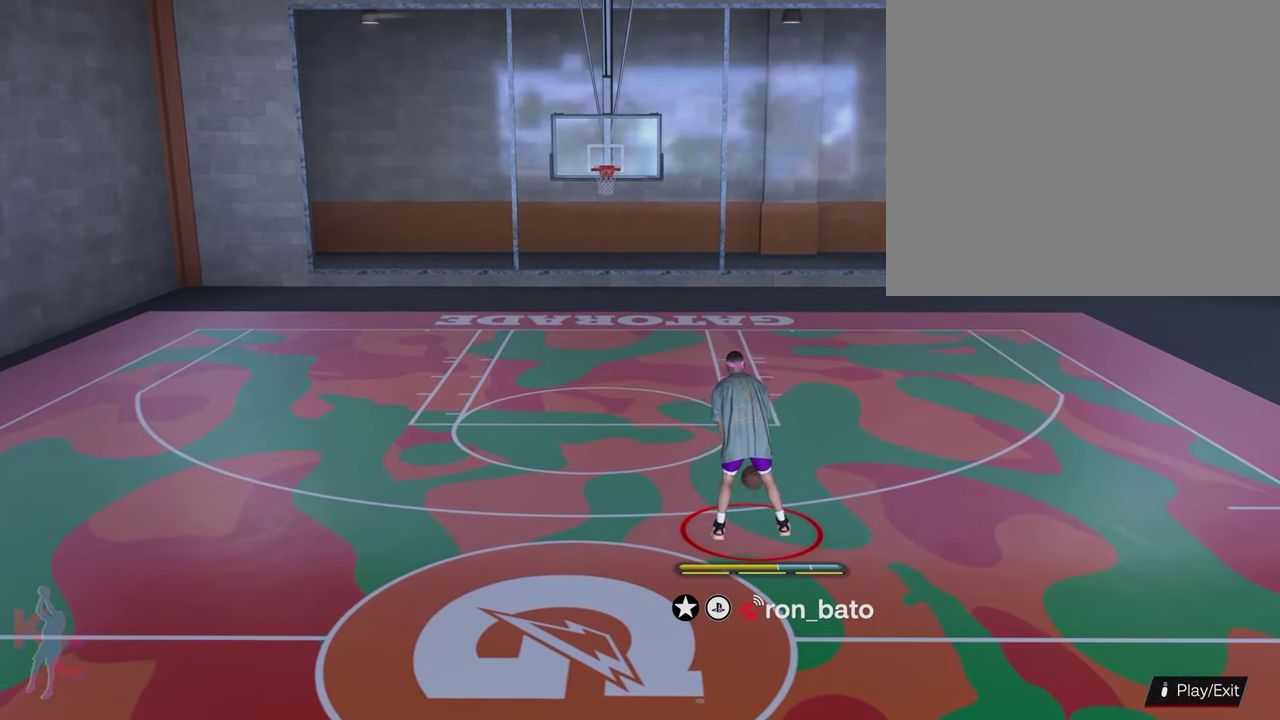
{"dt_ms": 500, "buttons": [], "left_stick": "center", "right_stick": "center", "events": []}
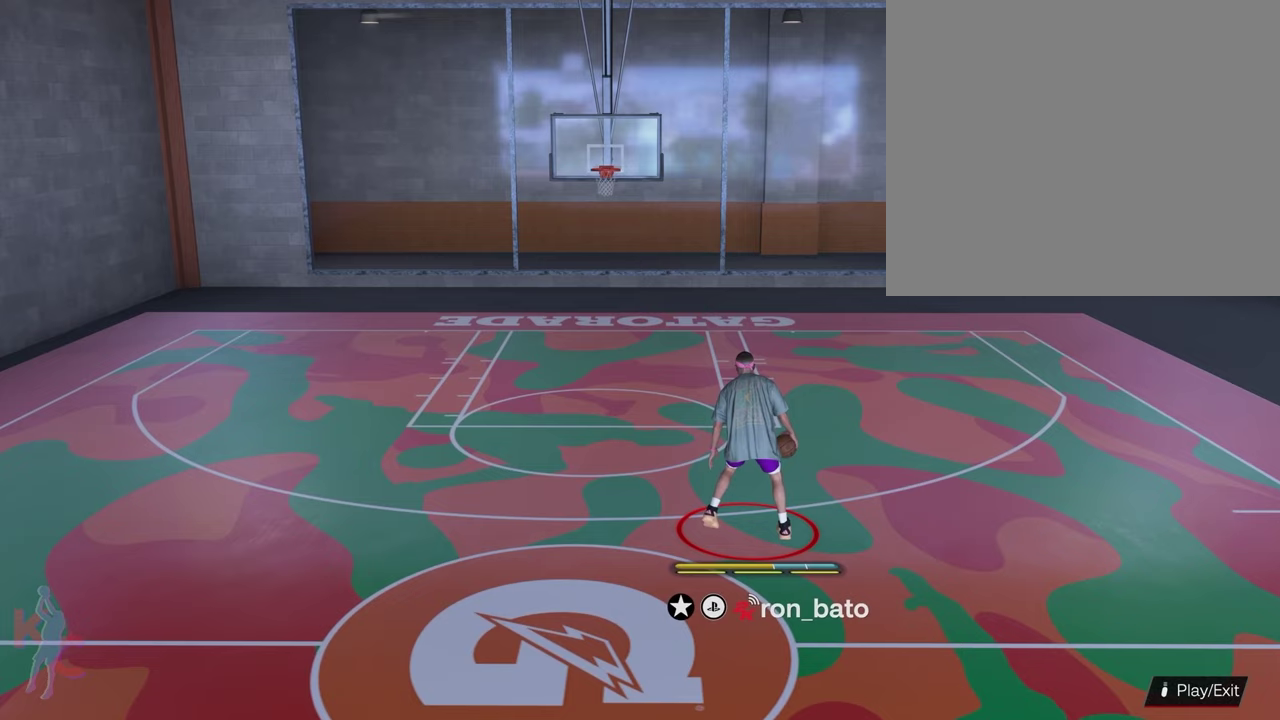
{"dt_ms": 600, "buttons": [], "left_stick": "center", "right_stick": "right", "events": [[567, "right_stick", "right"]]}